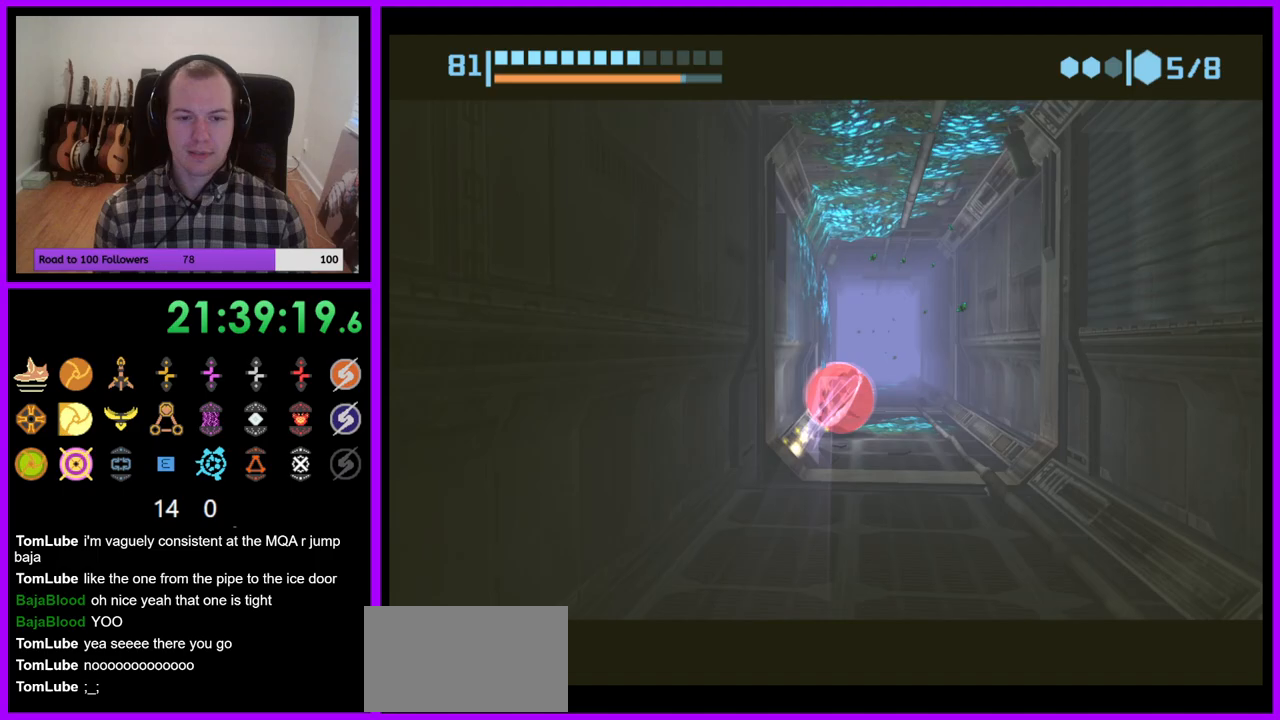
Gameplay with a controller (Nintendo layout); each line is a JSON object with the inputs held at the frame after it. "events" lists button and stick changes between this image and that frame as [ms after this image, input, new state], when the widget could be followed in between. Not read: L3 R3.
{"buttons": [], "left_stick": "up", "right_stick": "center", "events": [[450, "B", "up"]]}
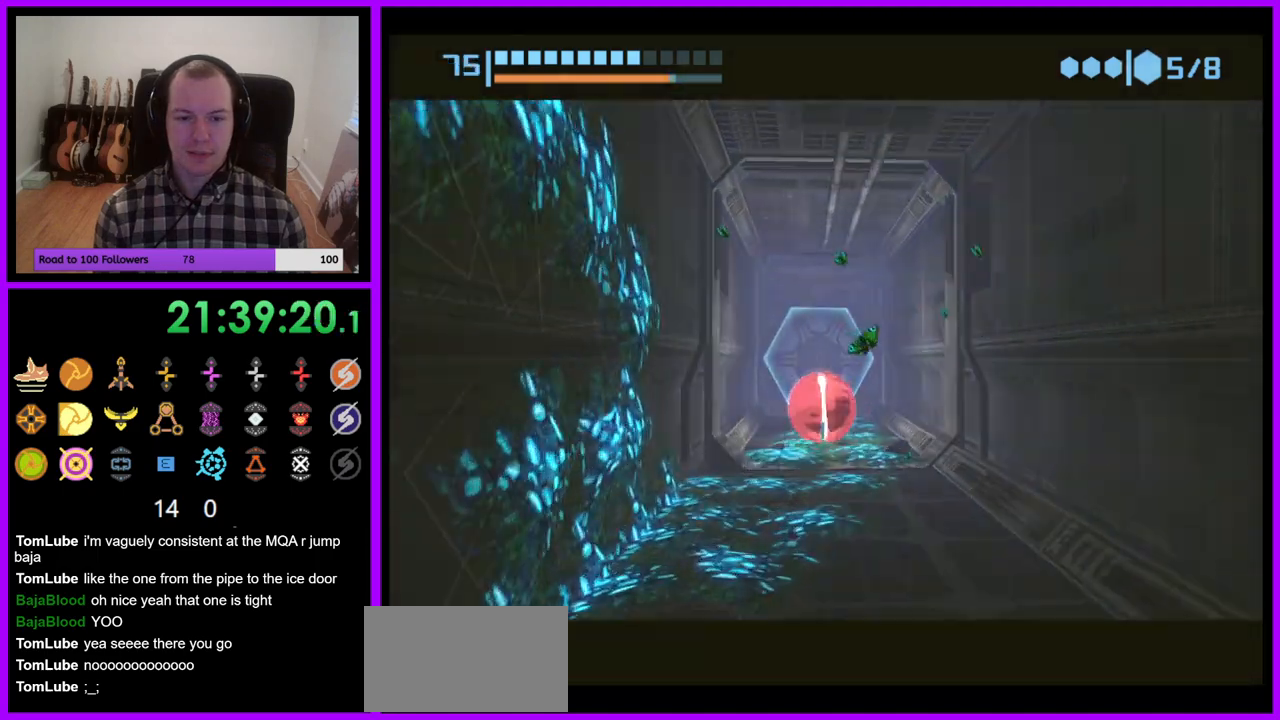
{"buttons": [], "left_stick": "down", "right_stick": "center", "events": [[217, "A", "down"], [317, "A", "up"], [317, "left_stick", "center"], [383, "left_stick", "down"]]}
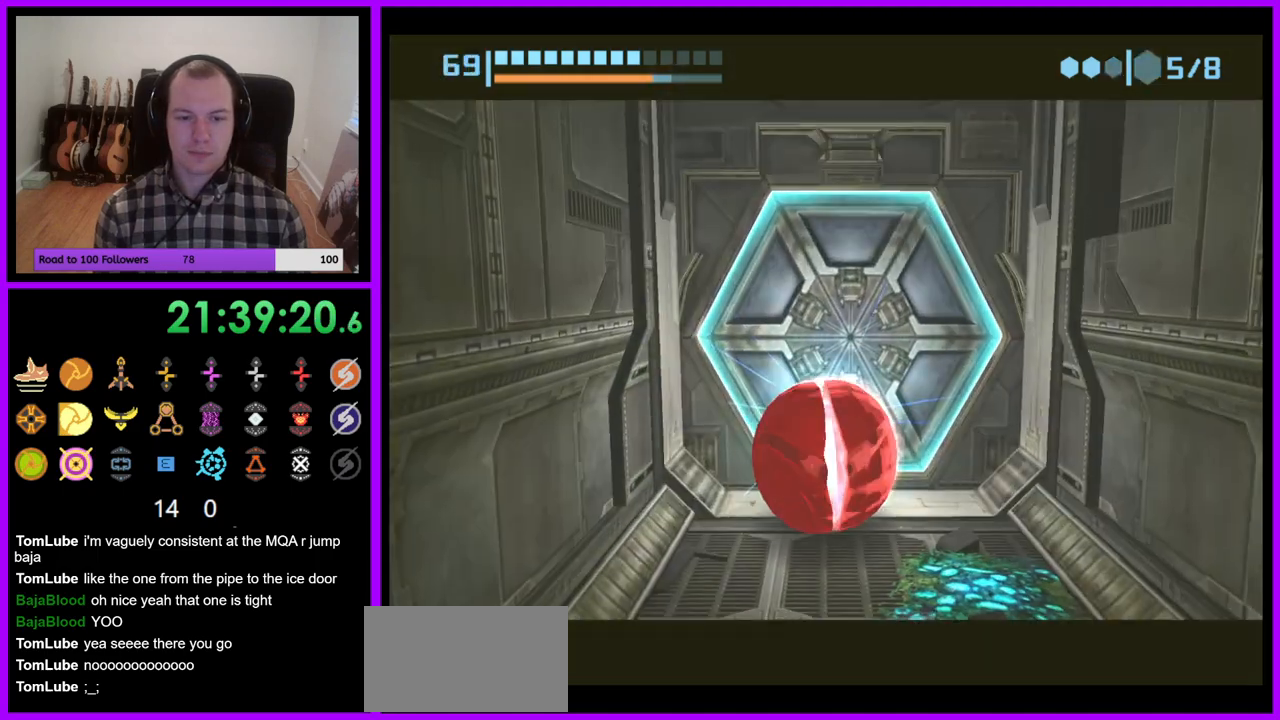
{"buttons": [], "left_stick": "center", "right_stick": "center", "events": [[17, "left_stick", "center"], [317, "left_stick", "up"], [450, "left_stick", "center"]]}
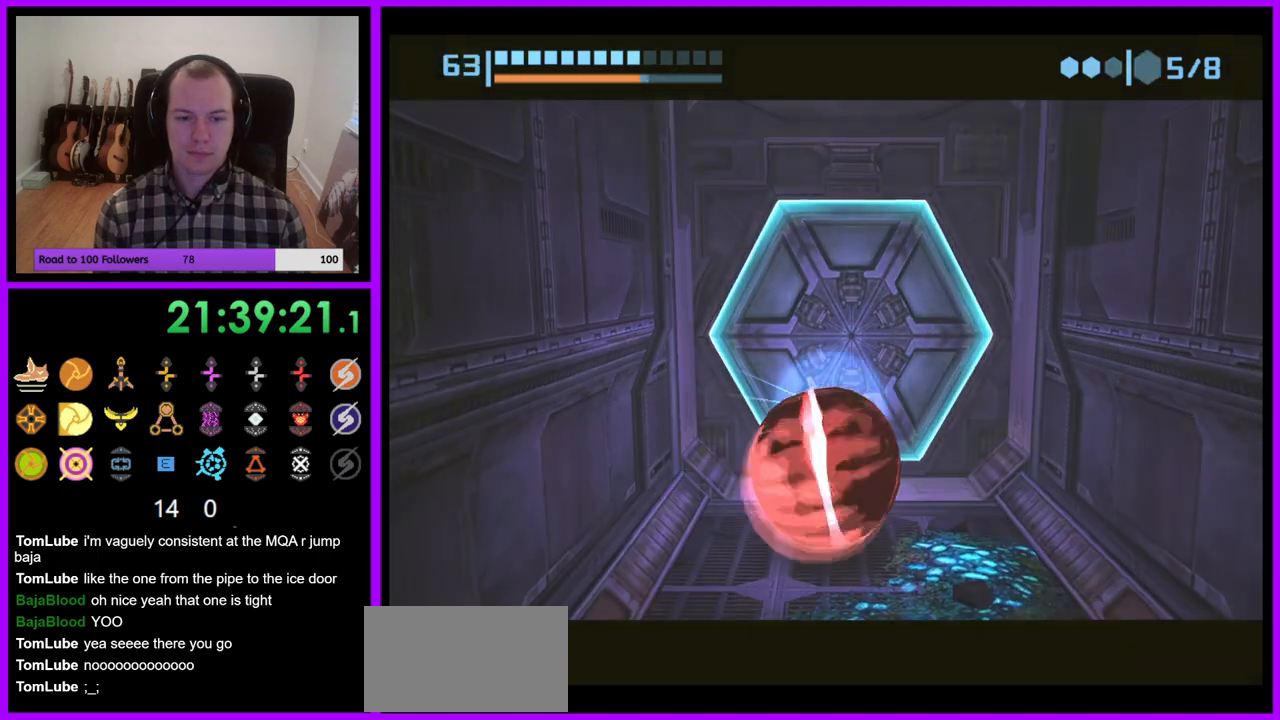
{"buttons": [], "left_stick": "center", "right_stick": "center", "events": []}
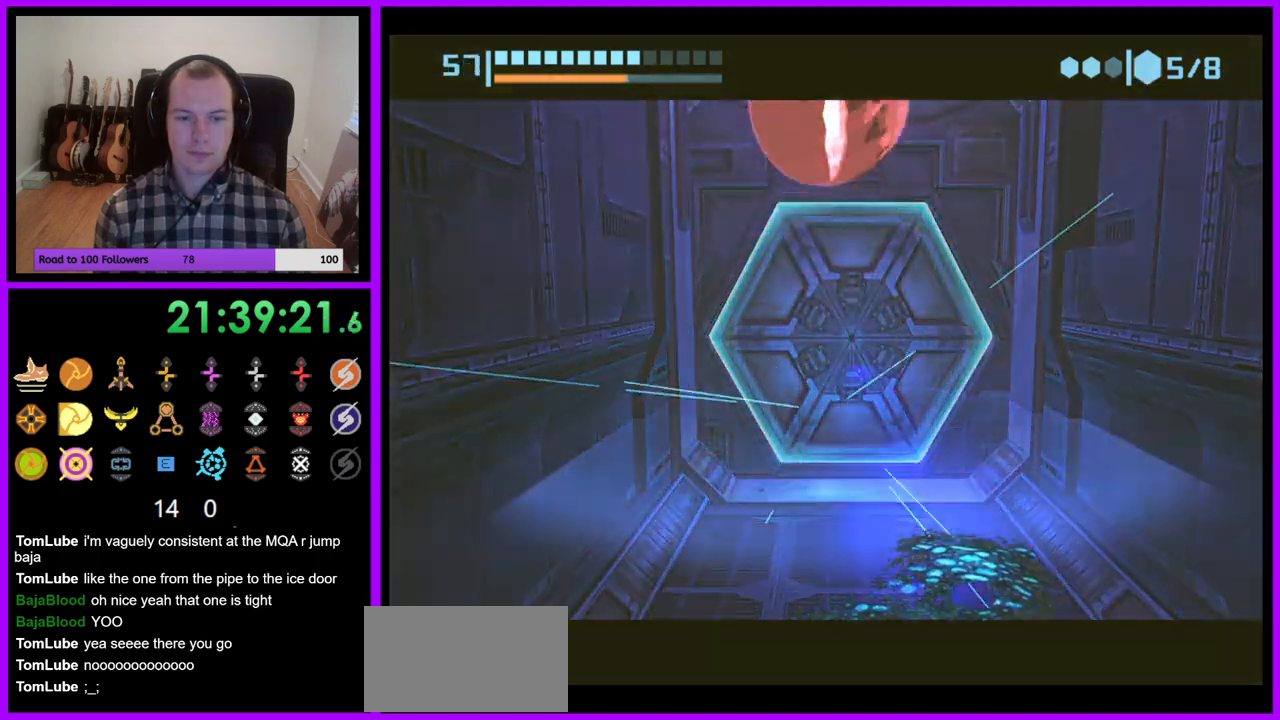
{"buttons": ["B"], "left_stick": "center", "right_stick": "center", "events": [[100, "B", "down"]]}
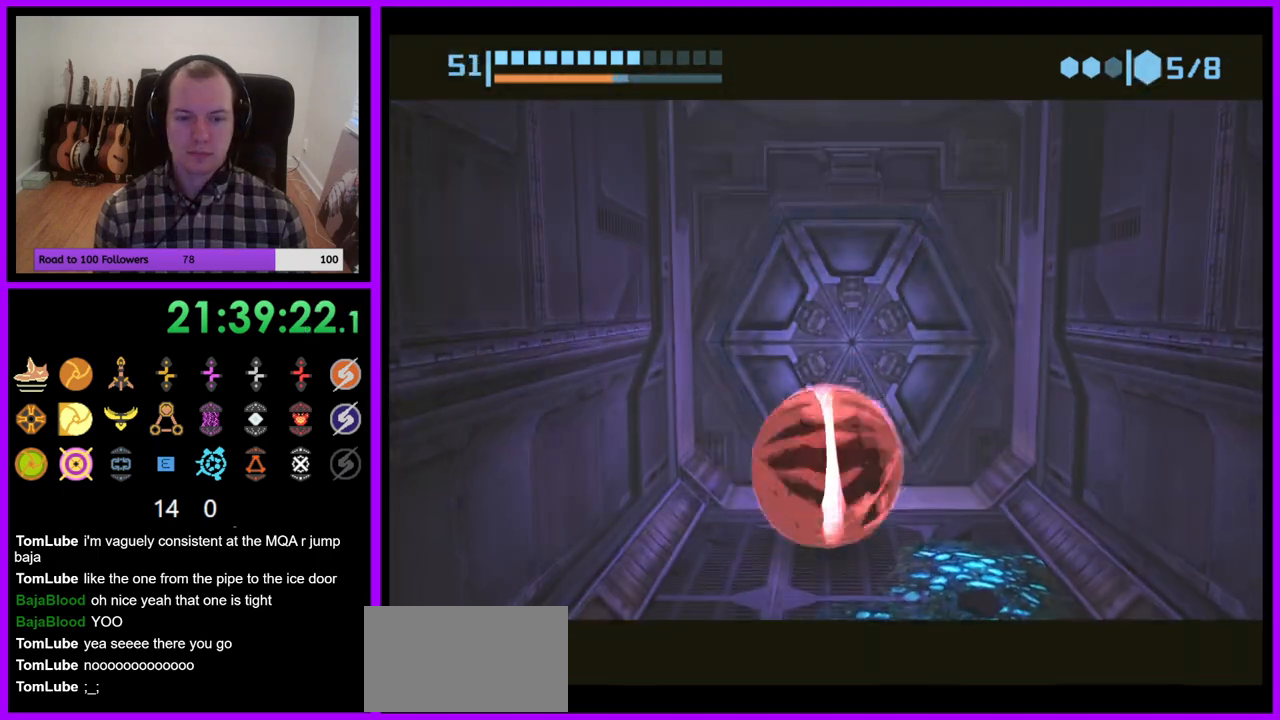
{"buttons": ["B"], "left_stick": "center", "right_stick": "center", "events": [[117, "left_stick", "up"], [250, "left_stick", "center"]]}
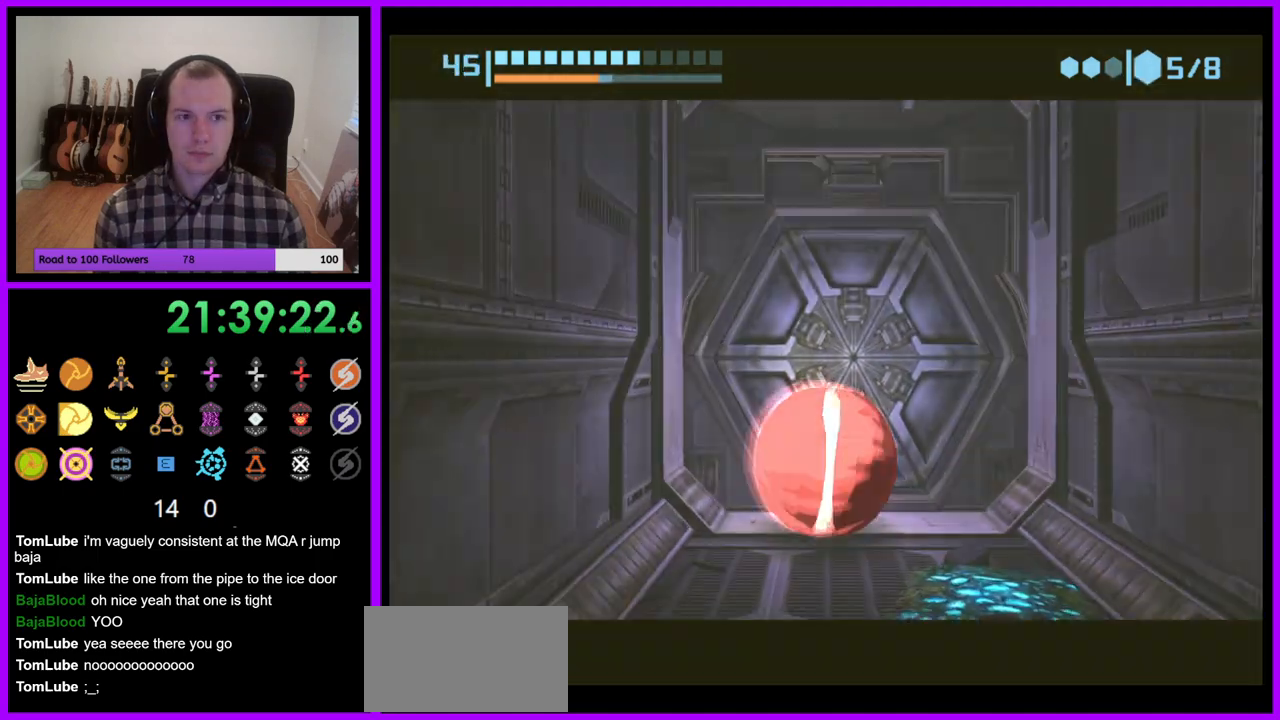
{"buttons": ["B"], "left_stick": "center", "right_stick": "center", "events": []}
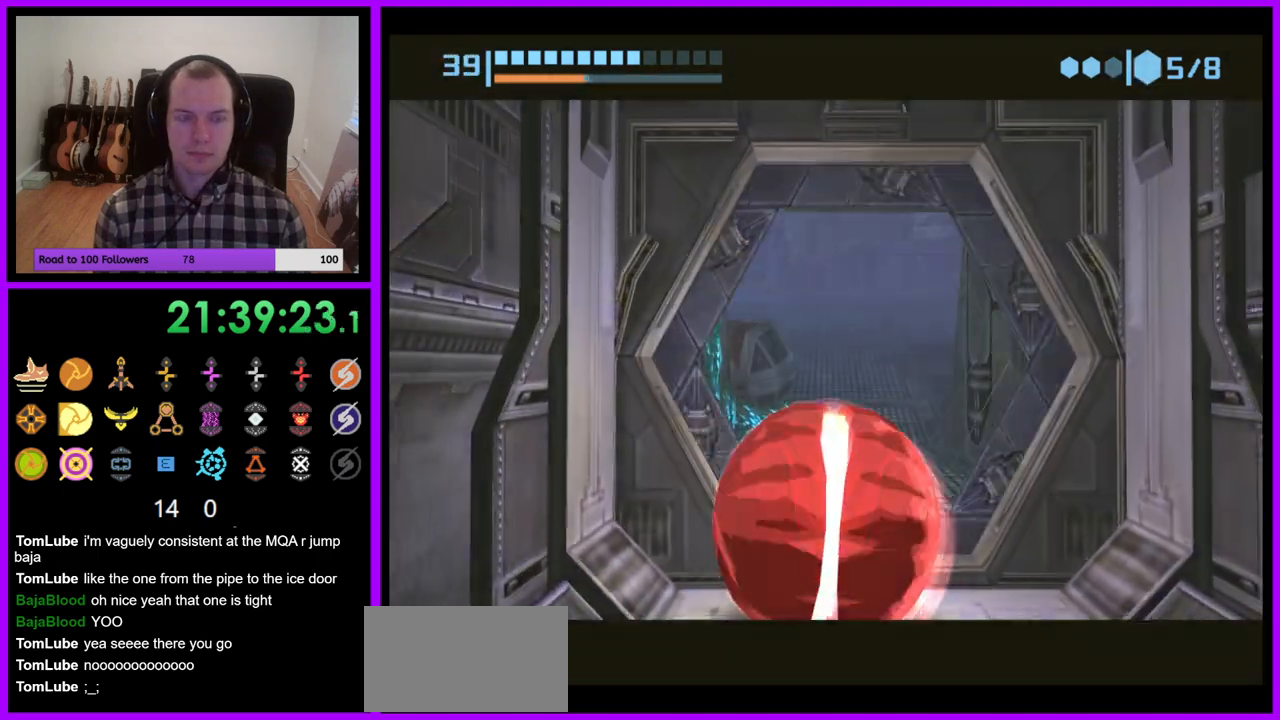
{"buttons": ["B"], "left_stick": "up", "right_stick": "center", "events": [[17, "left_stick", "up"]]}
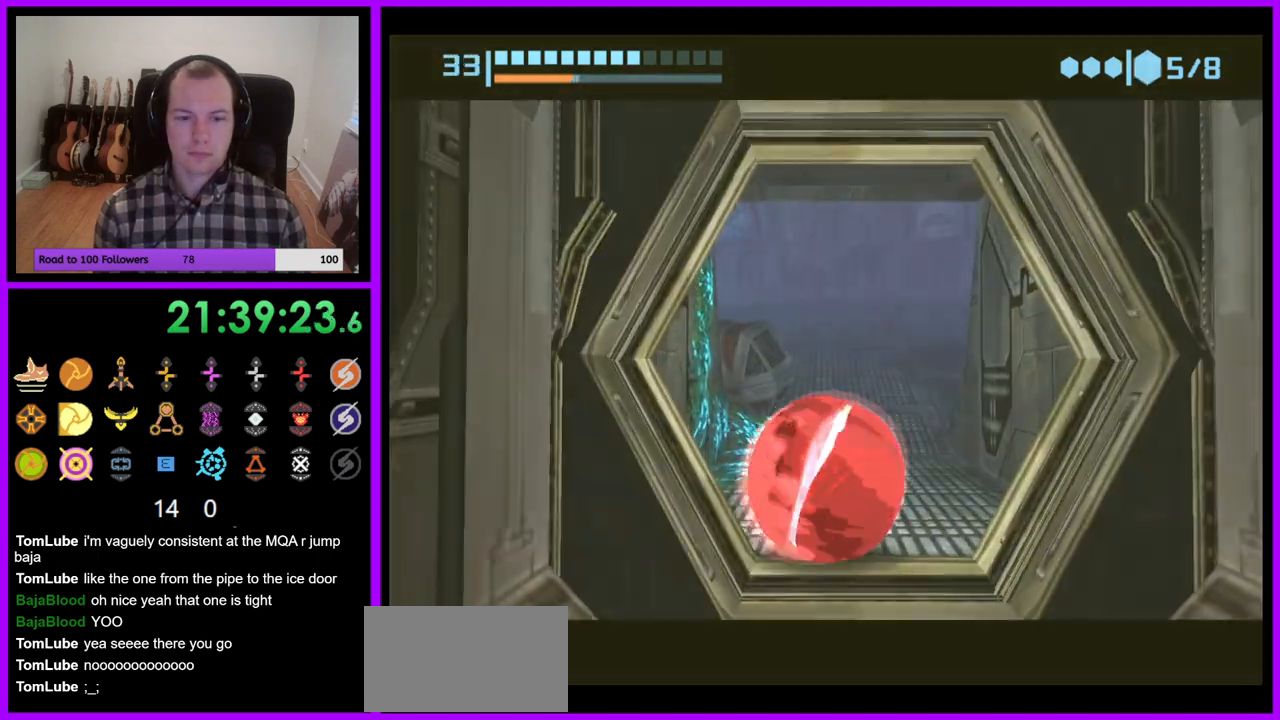
{"buttons": ["B"], "left_stick": "up-right", "right_stick": "center", "events": [[433, "left_stick", "up-right"]]}
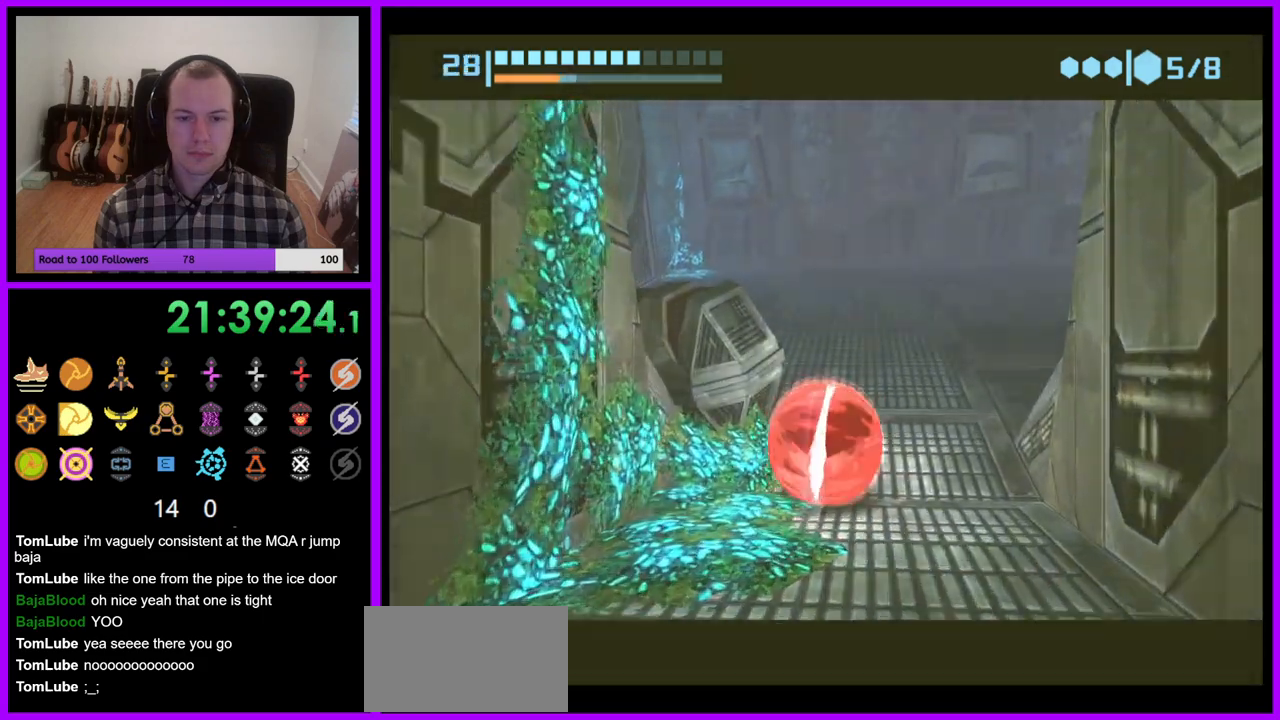
{"buttons": [], "left_stick": "up-right", "right_stick": "center", "events": [[117, "left_stick", "right"], [433, "B", "up"], [467, "left_stick", "up-right"]]}
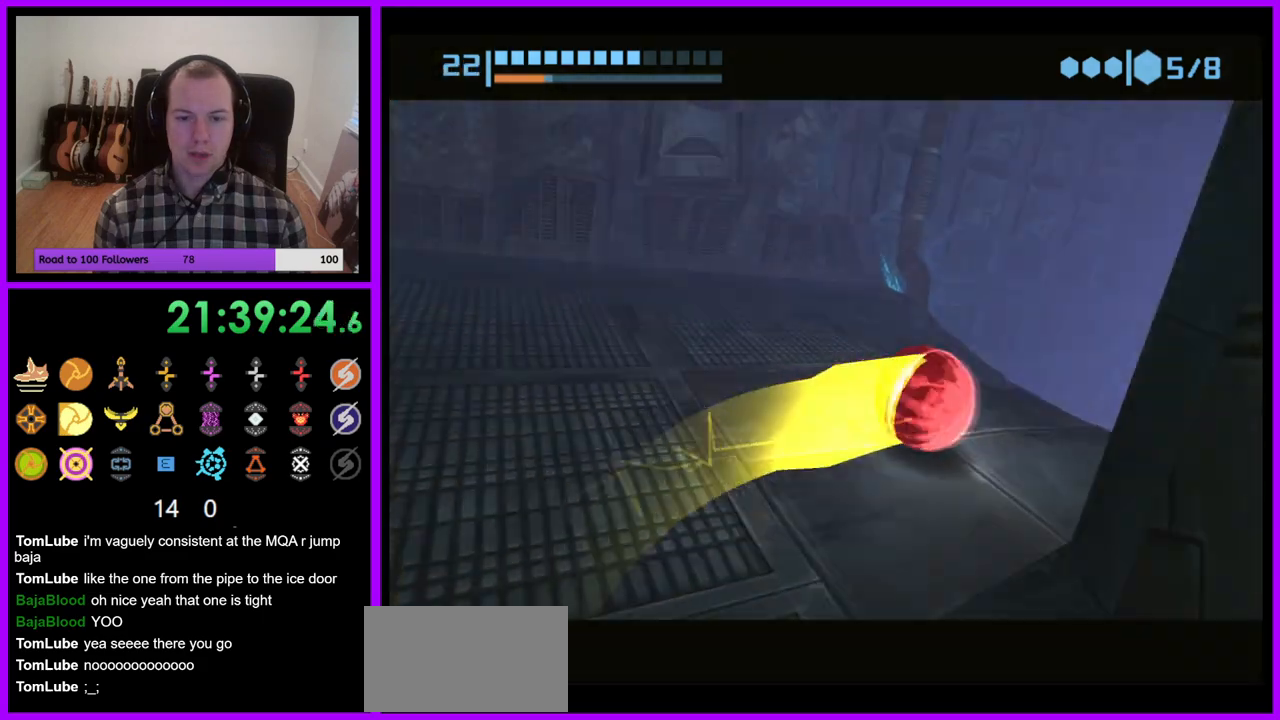
{"buttons": ["B"], "left_stick": "up", "right_stick": "center", "events": [[67, "left_stick", "up"], [117, "B", "down"]]}
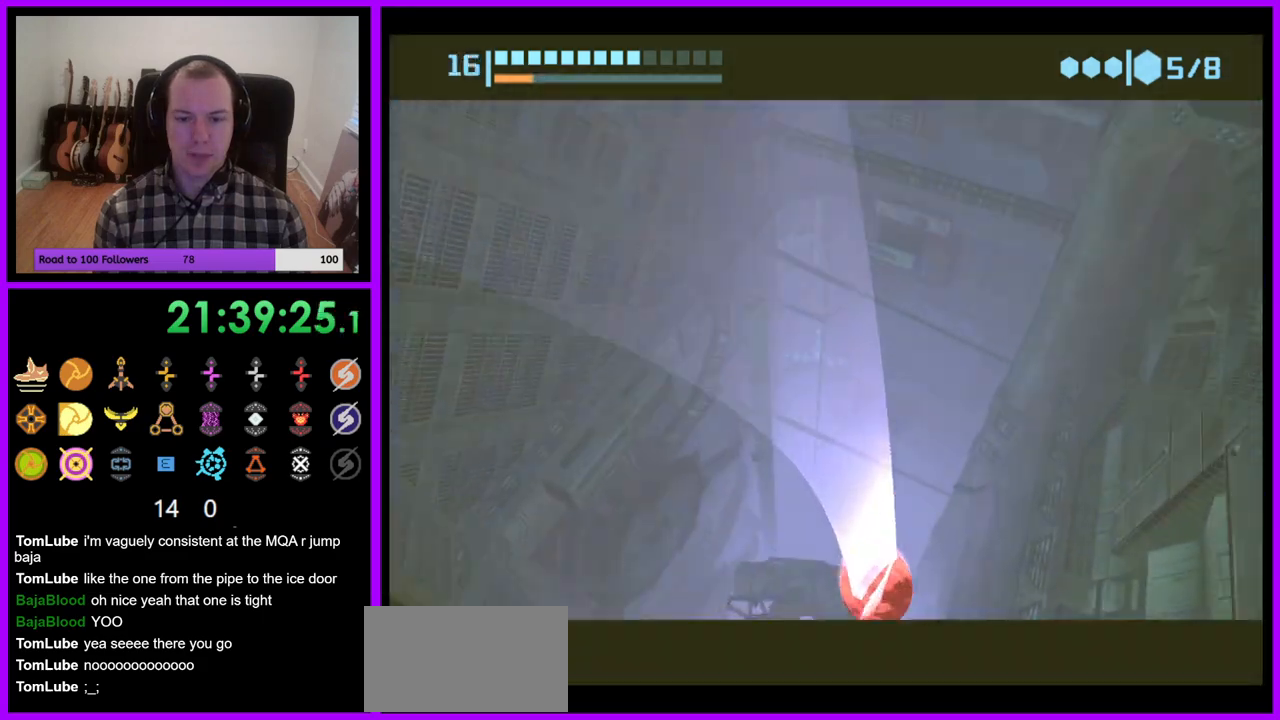
{"buttons": ["B"], "left_stick": "up", "right_stick": "center", "events": []}
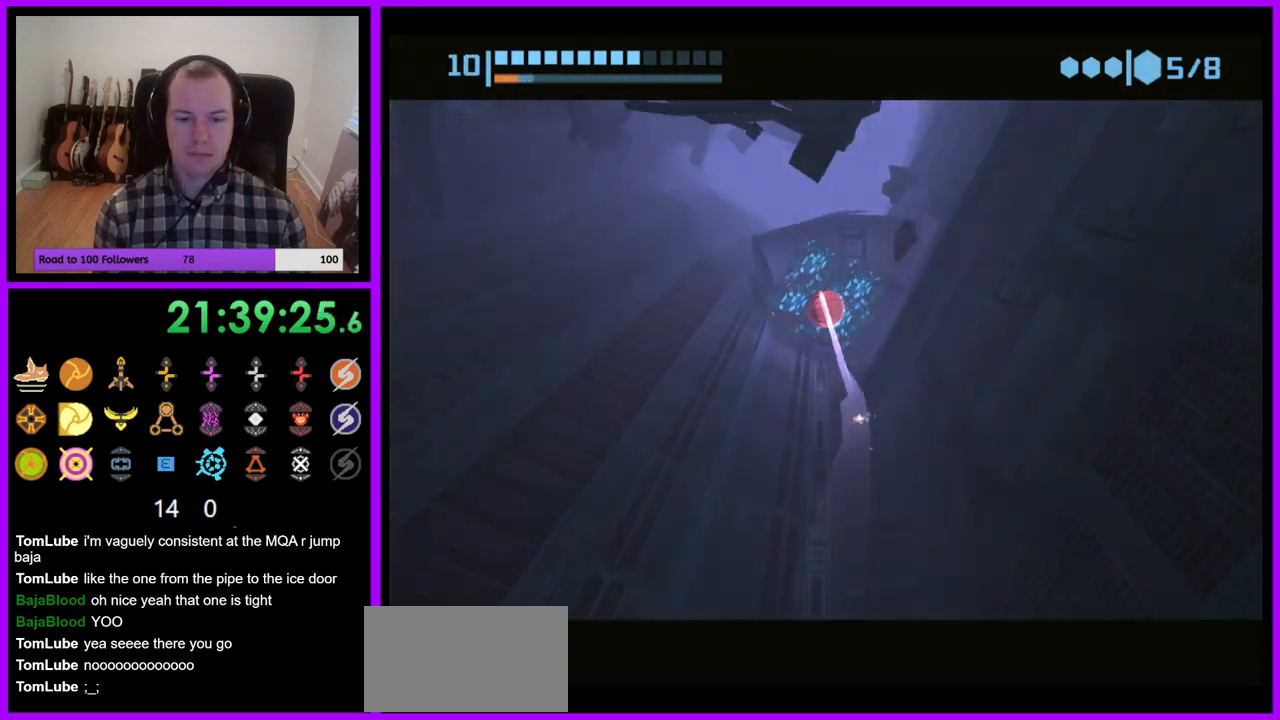
{"buttons": [], "left_stick": "up-right", "right_stick": "center", "events": [[83, "B", "up"], [333, "left_stick", "up-right"]]}
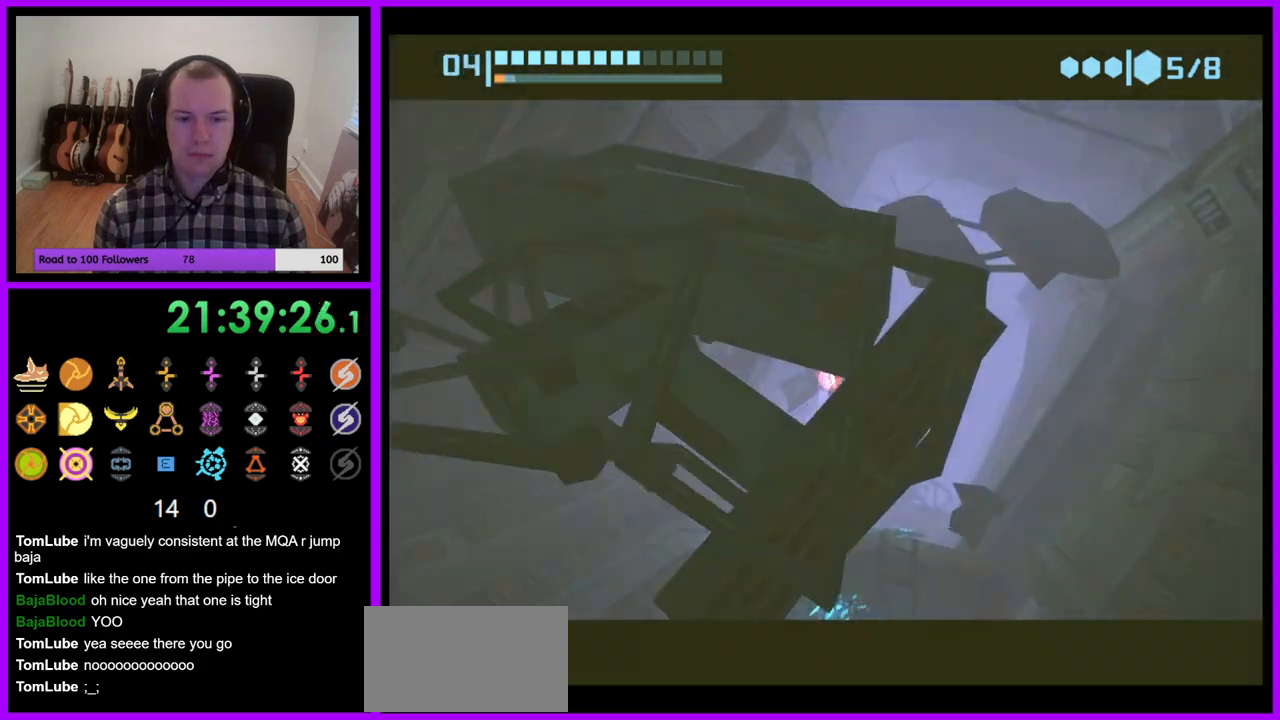
{"buttons": ["B"], "left_stick": "up", "right_stick": "center", "events": [[317, "B", "down"], [333, "left_stick", "up"]]}
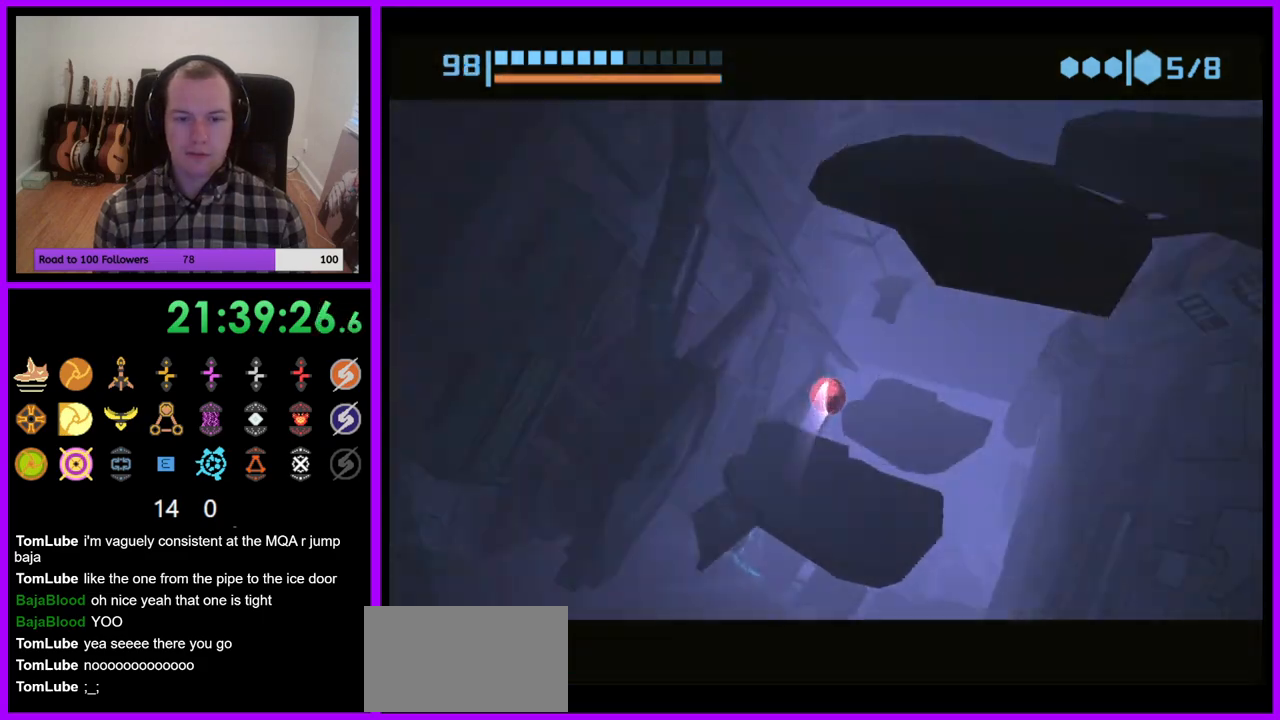
{"buttons": [], "left_stick": "up", "right_stick": "center", "events": [[183, "left_stick", "up-right"], [350, "left_stick", "up"], [400, "B", "up"]]}
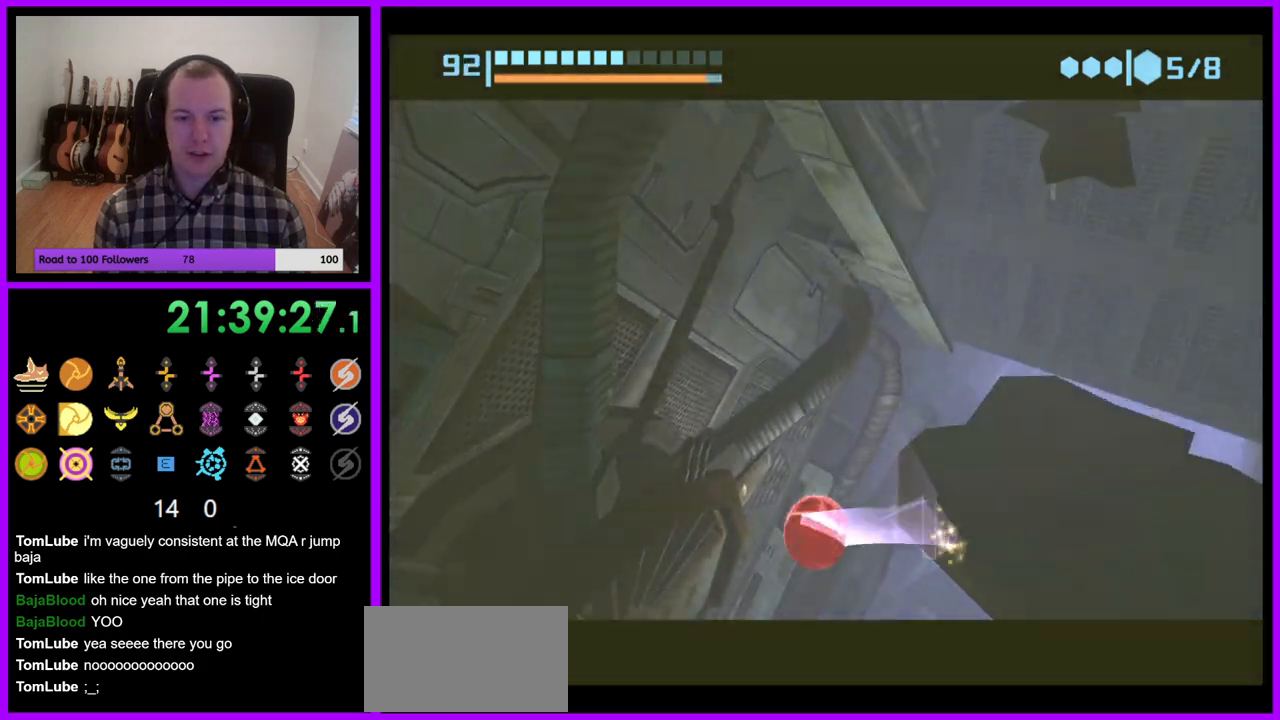
{"buttons": ["B"], "left_stick": "up-right", "right_stick": "center", "events": [[183, "left_stick", "up-right"], [417, "B", "down"]]}
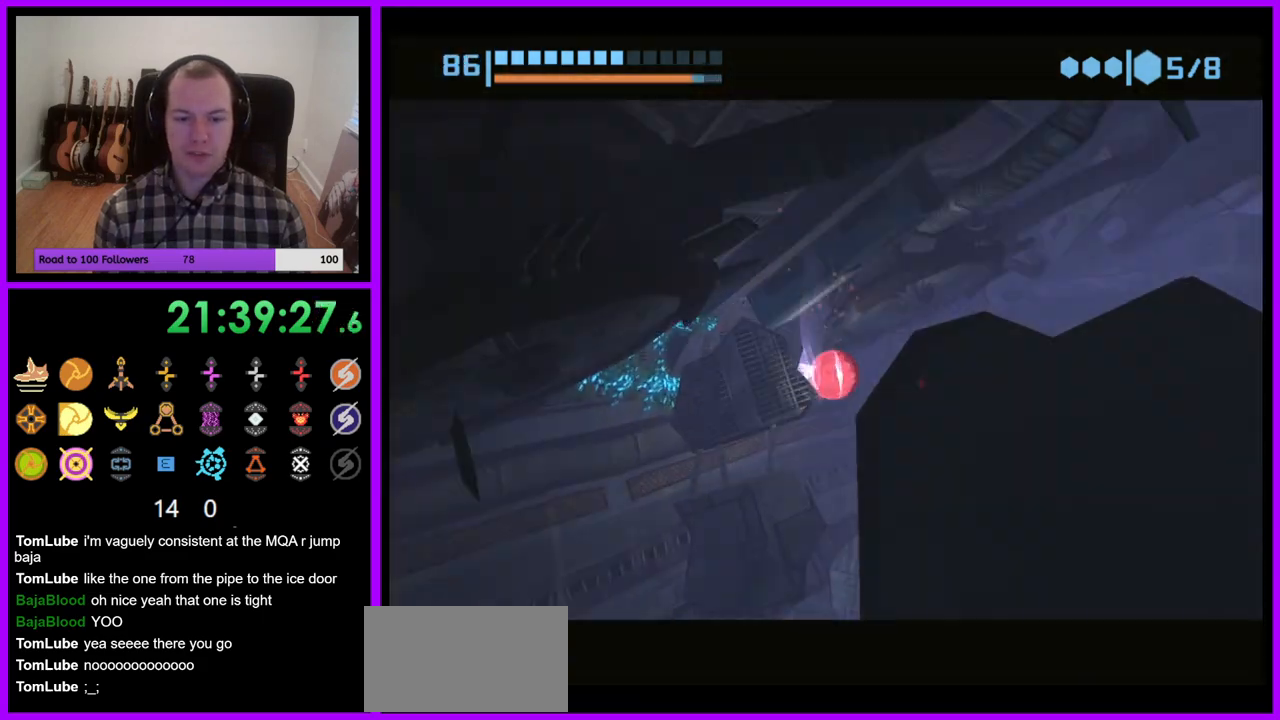
{"buttons": ["B"], "left_stick": "up-right", "right_stick": "center", "events": []}
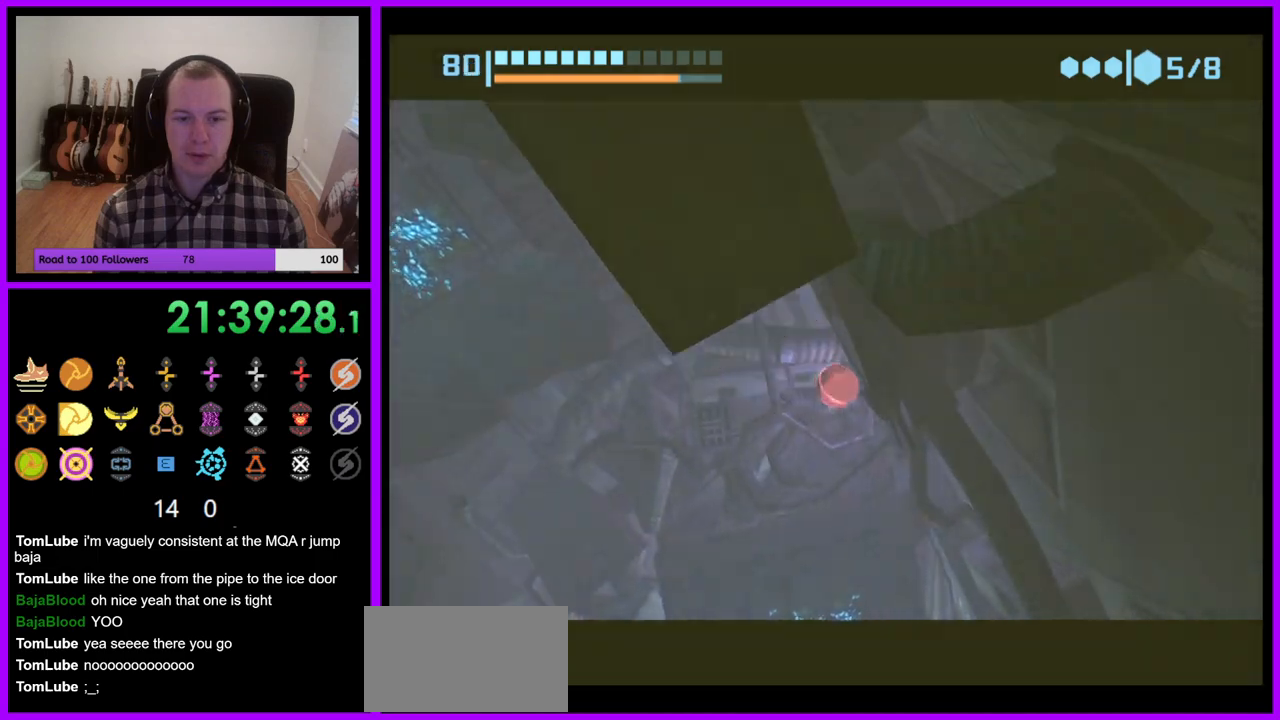
{"buttons": ["B"], "left_stick": "down-left", "right_stick": "center", "events": [[117, "left_stick", "down-right"], [233, "left_stick", "down"], [500, "left_stick", "down-left"]]}
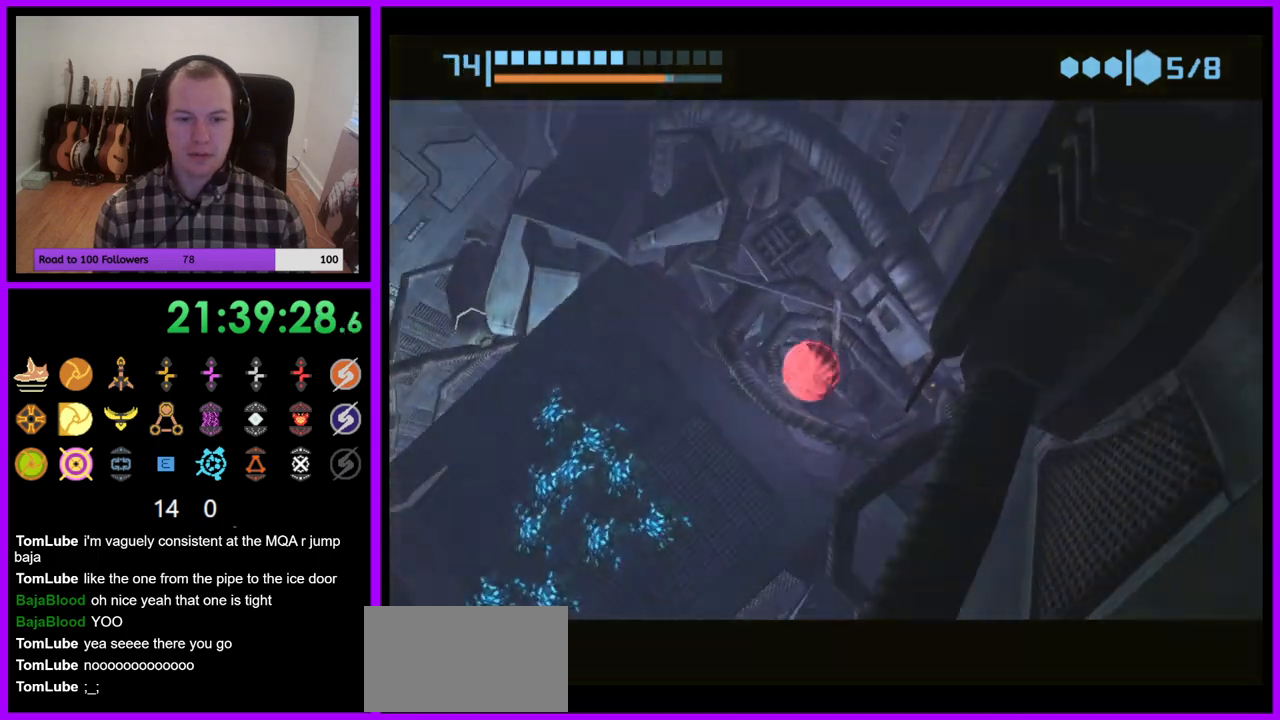
{"buttons": [], "left_stick": "left", "right_stick": "center", "events": [[400, "B", "up"], [467, "left_stick", "left"]]}
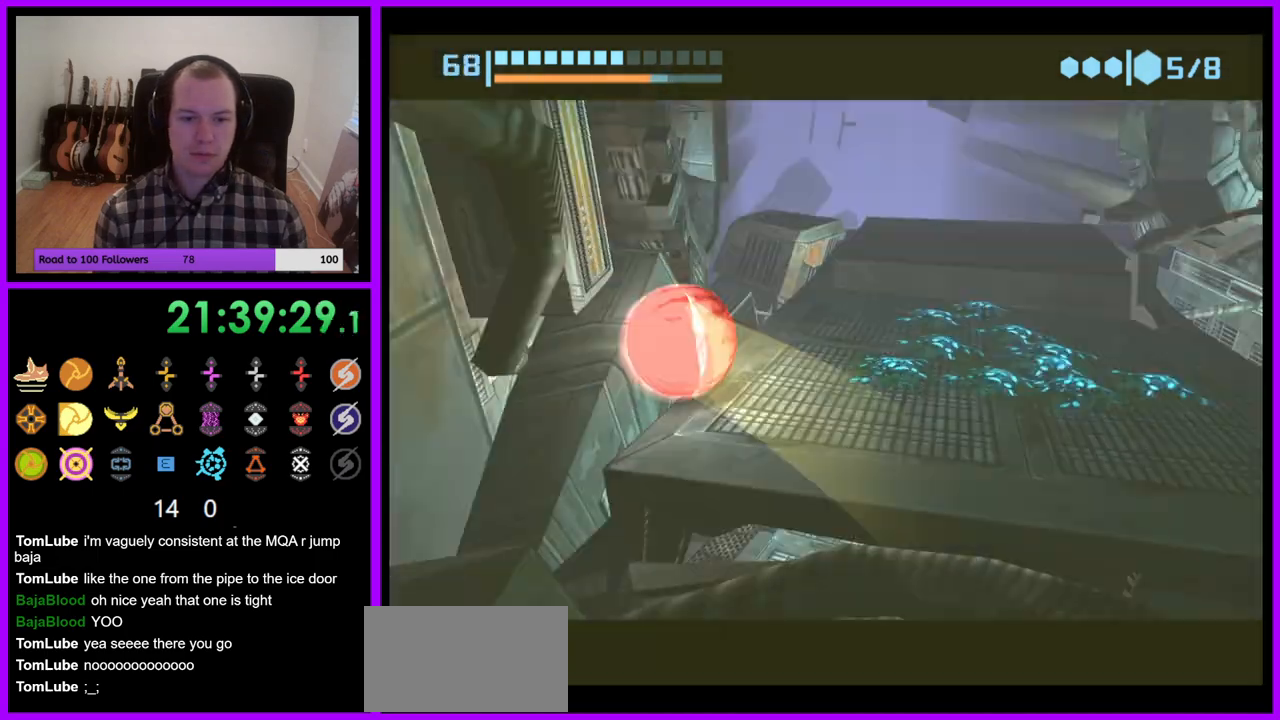
{"buttons": [], "left_stick": "right", "right_stick": "center", "events": [[33, "left_stick", "up-left"], [100, "left_stick", "up"], [267, "left_stick", "up-right"], [367, "left_stick", "right"]]}
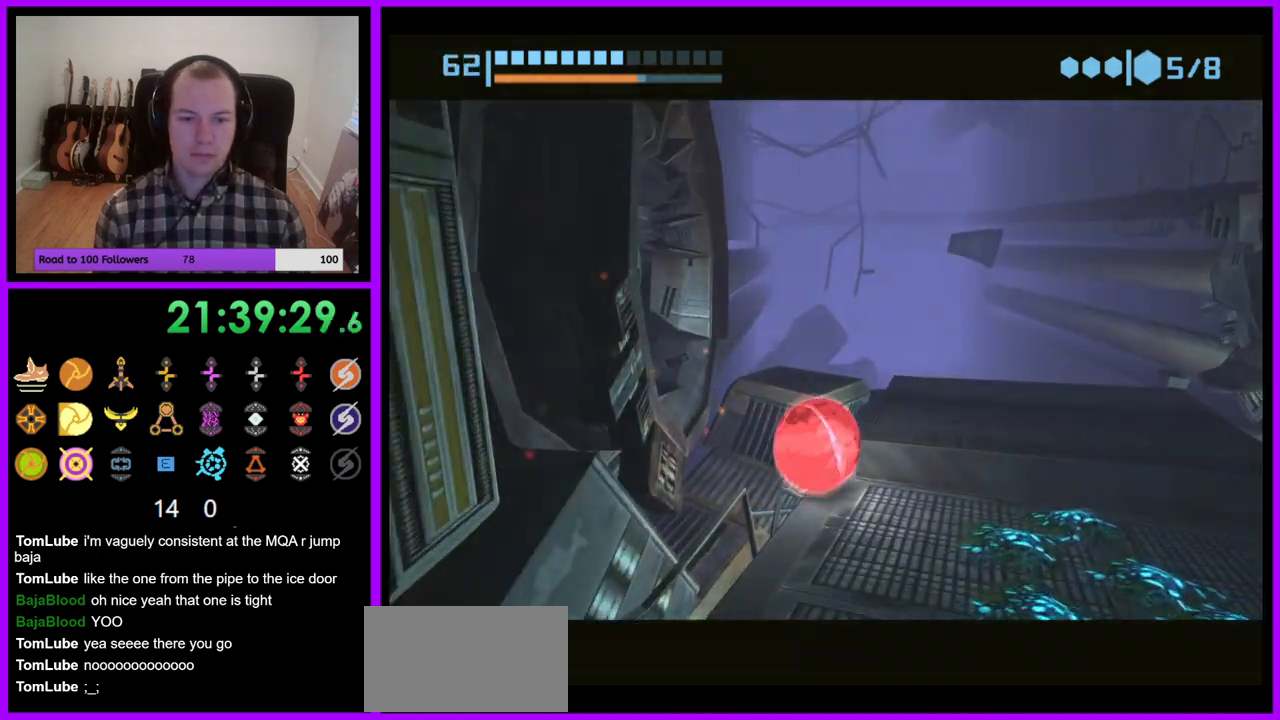
{"buttons": ["B"], "left_stick": "up-right", "right_stick": "center", "events": [[67, "B", "down"], [83, "left_stick", "up"], [467, "left_stick", "up-right"]]}
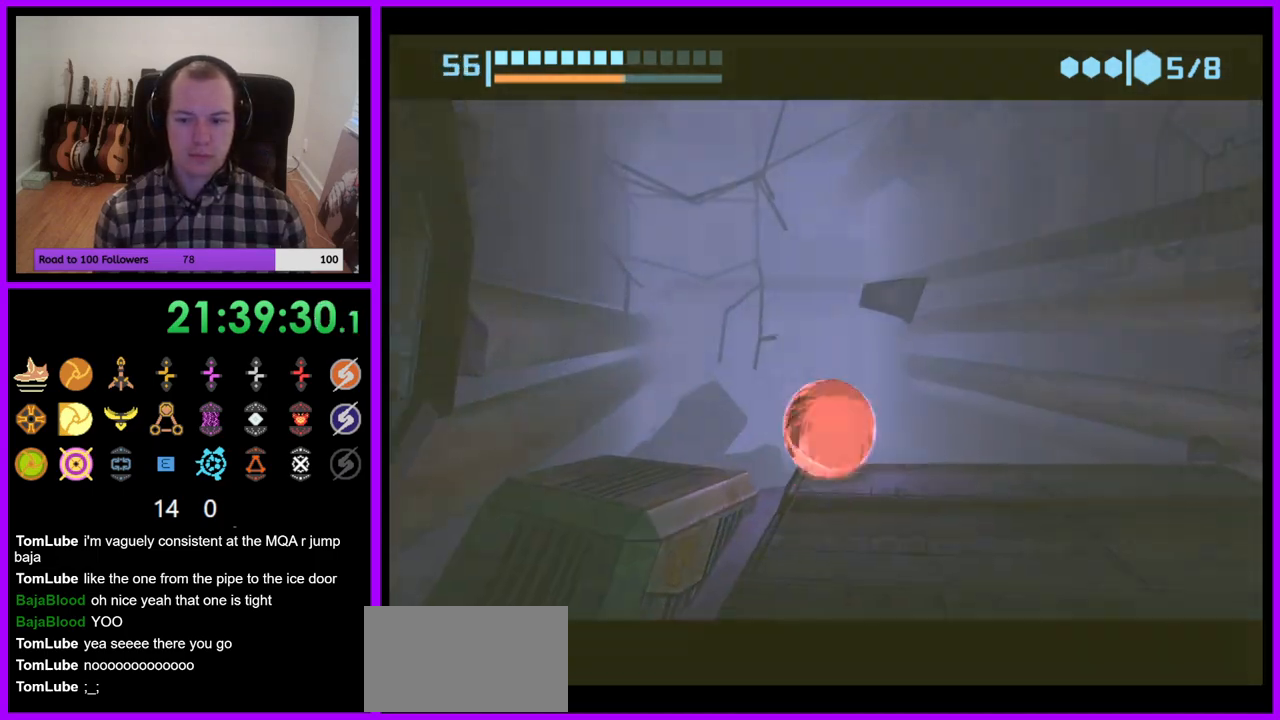
{"buttons": ["B"], "left_stick": "down-right", "right_stick": "center", "events": [[267, "left_stick", "down-right"]]}
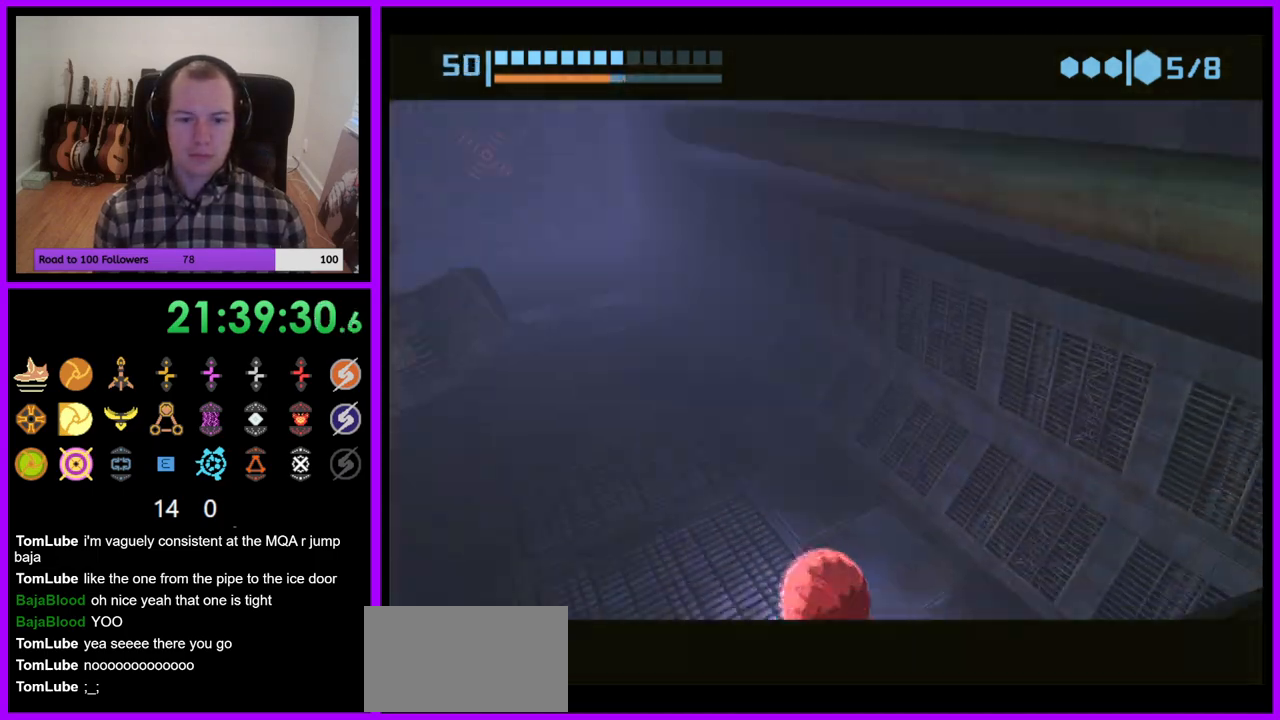
{"buttons": [], "left_stick": "right", "right_stick": "center", "events": [[200, "left_stick", "right"], [483, "B", "up"]]}
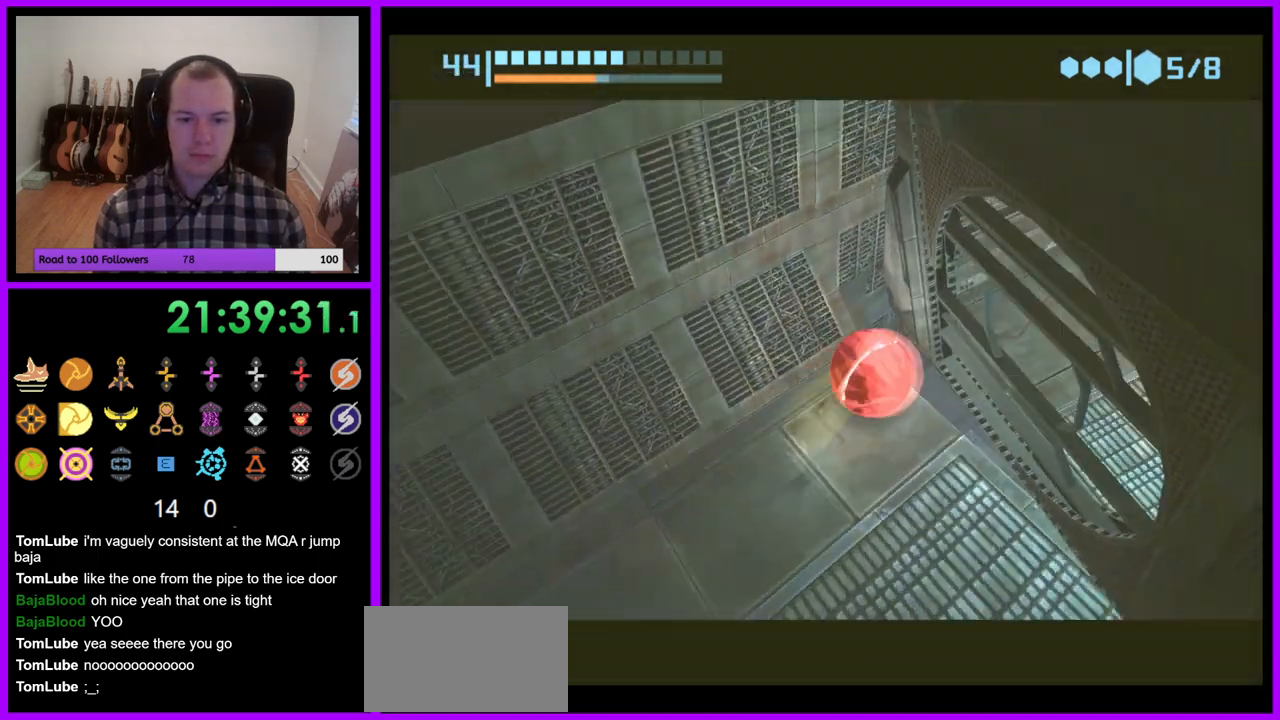
{"buttons": [], "left_stick": "center", "right_stick": "center", "events": [[167, "X", "down"], [167, "left_stick", "up"], [267, "X", "up"], [267, "left_stick", "center"]]}
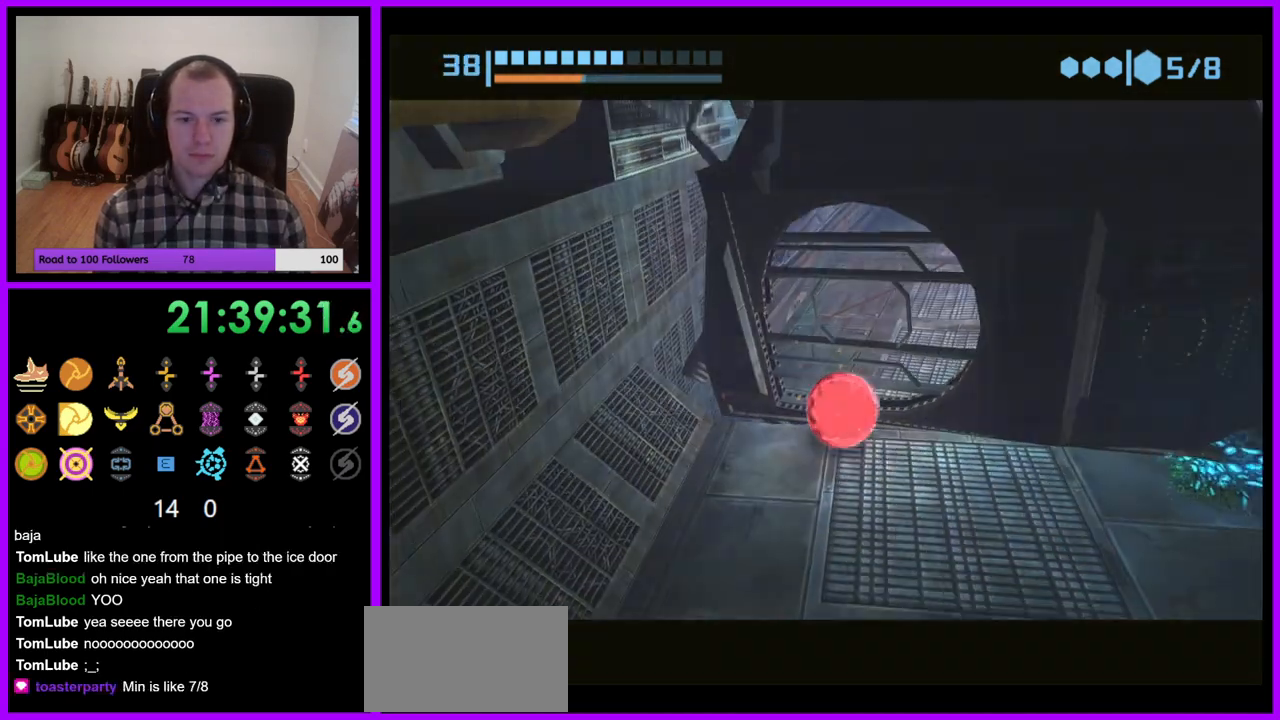
{"buttons": [], "left_stick": "center", "right_stick": "center", "events": [[217, "left_stick", "down-left"], [250, "X", "down"], [300, "left_stick", "center"], [317, "X", "up"]]}
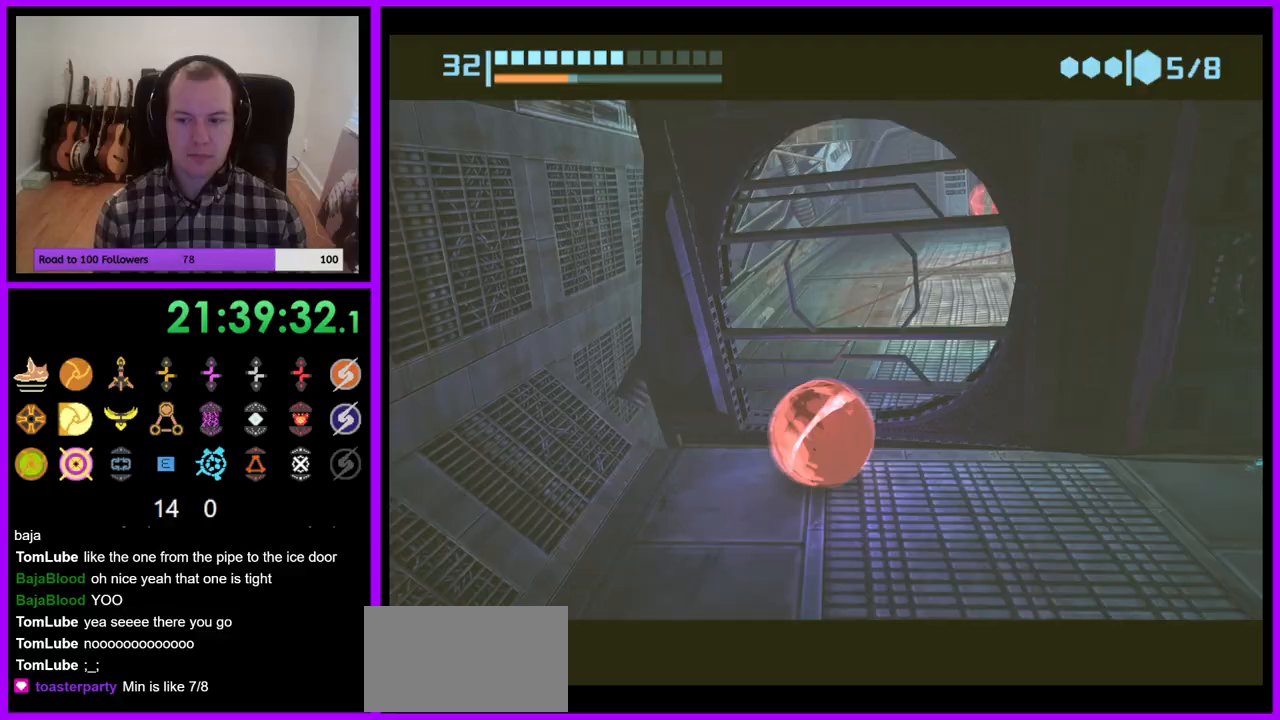
{"buttons": [], "left_stick": "center", "right_stick": "center", "events": [[267, "left_stick", "down"], [383, "X", "down"], [417, "left_stick", "center"], [467, "X", "up"]]}
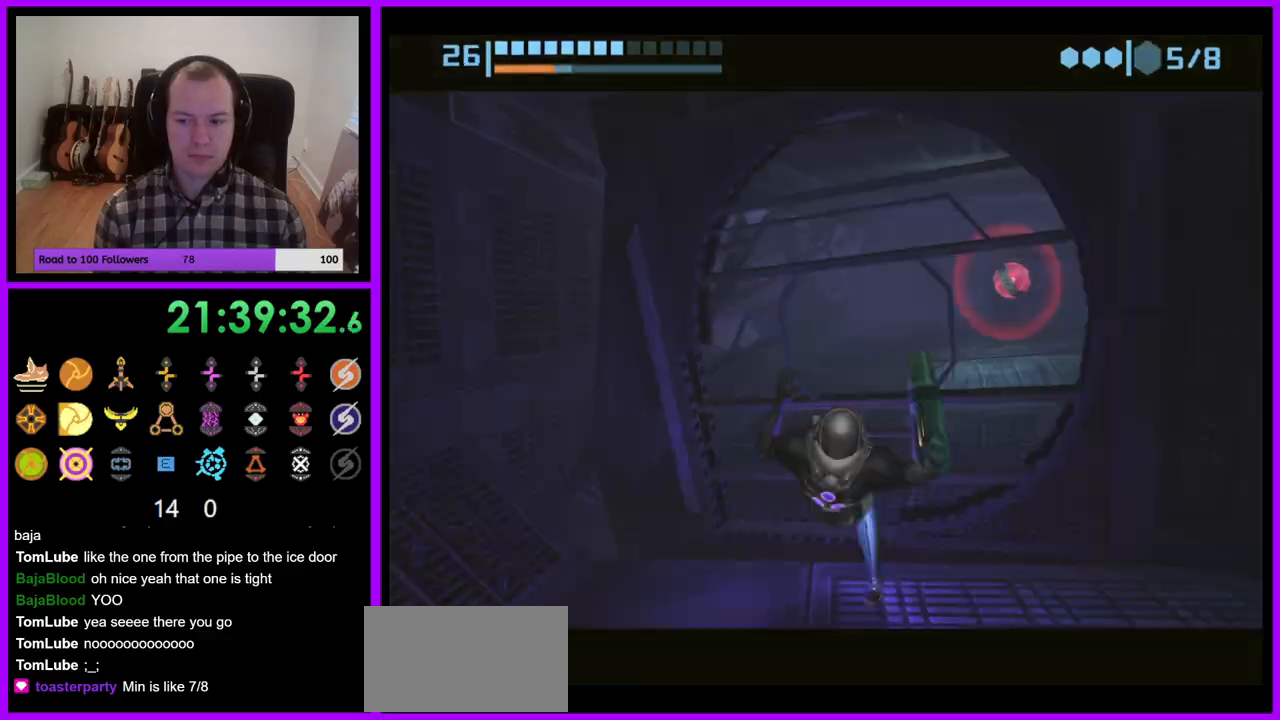
{"buttons": [], "left_stick": "center", "right_stick": "up", "events": [[433, "right_stick", "up"]]}
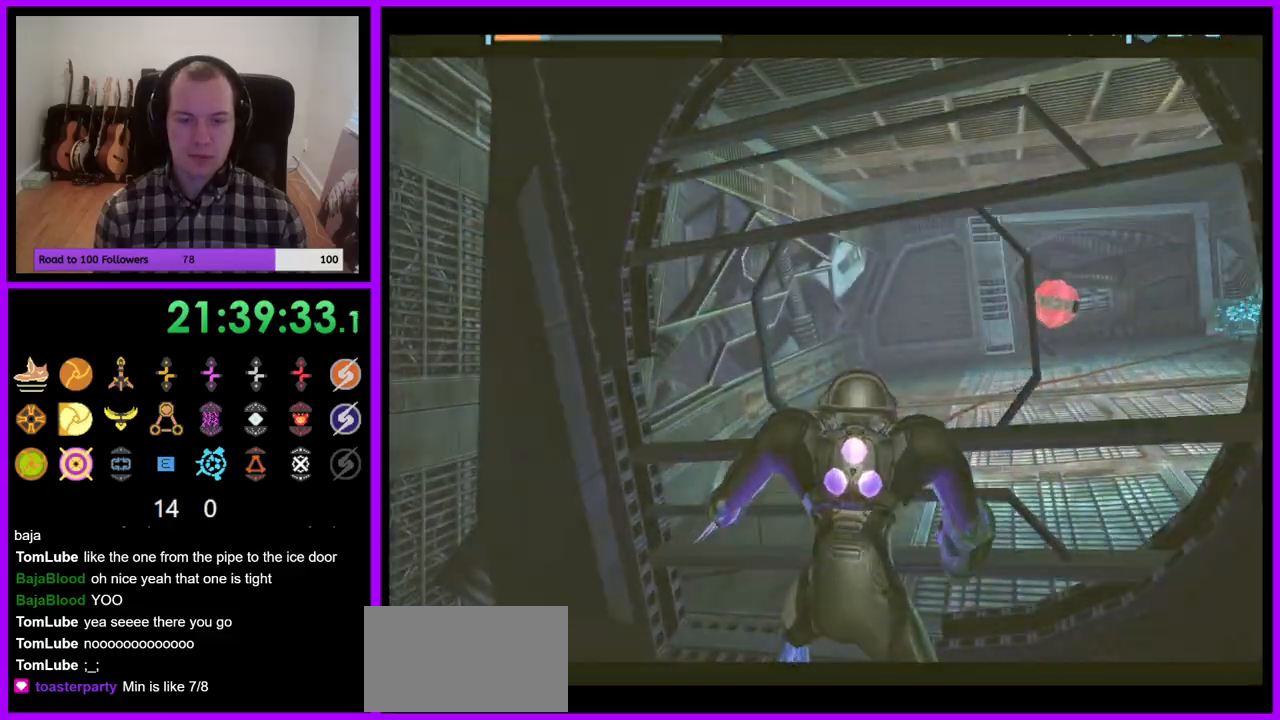
{"buttons": ["Y"], "left_stick": "right", "right_stick": "up", "events": [[33, "left_stick", "right"], [267, "Y", "down"], [350, "Y", "up"], [450, "Y", "down"]]}
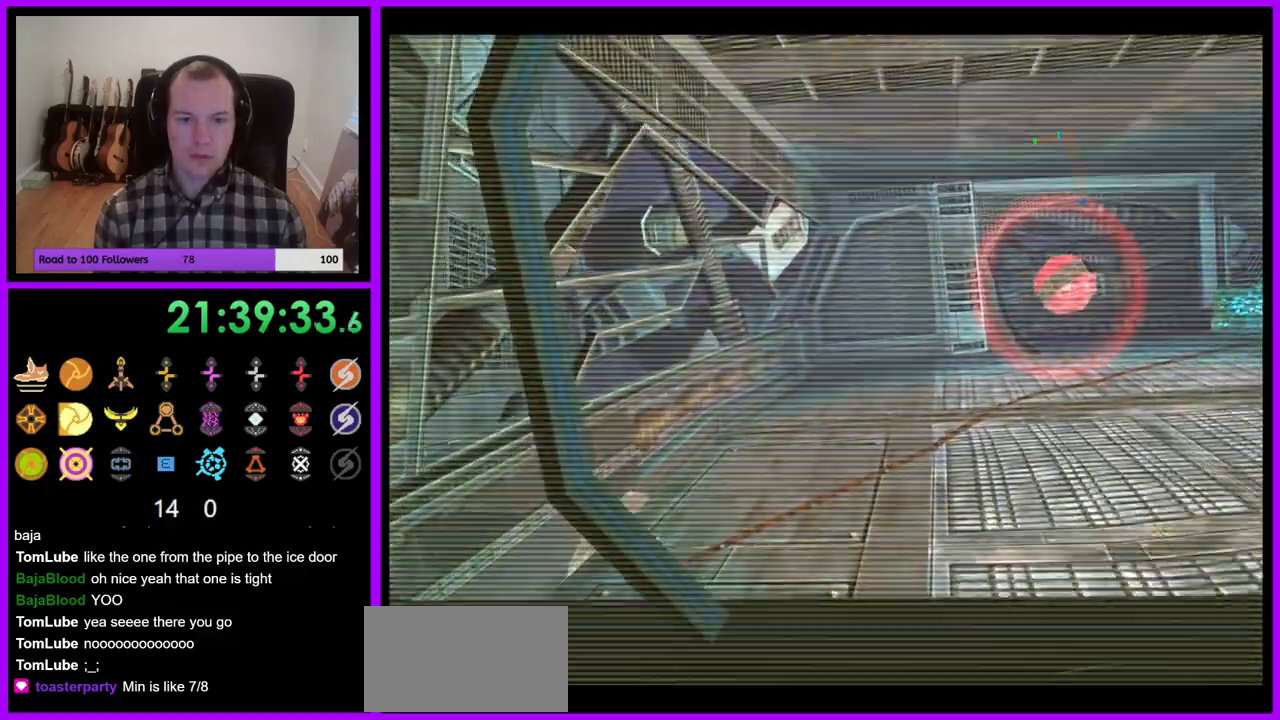
{"buttons": ["Y", "L1"], "left_stick": "left", "right_stick": "up"}
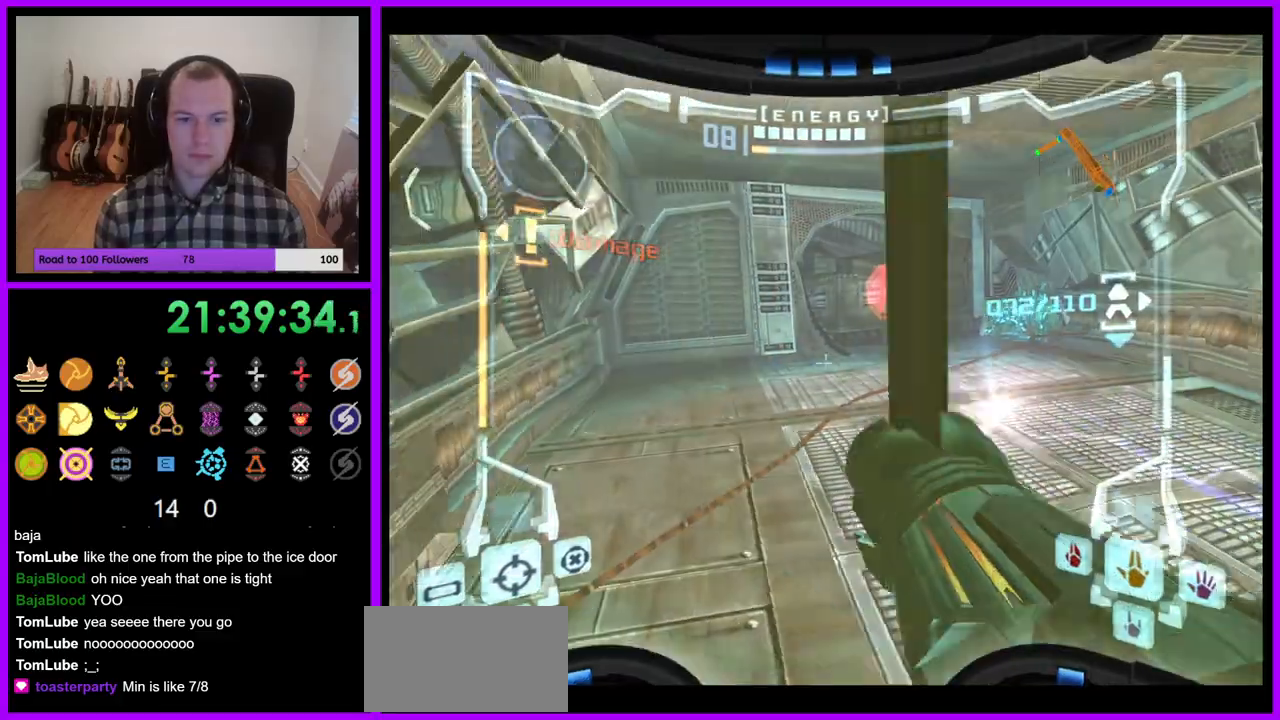
{"buttons": ["L1"], "left_stick": "up", "right_stick": "center", "events": [[33, "L1", "up"], [50, "Y", "up"], [67, "right_stick", "center"], [83, "L1", "down"], [83, "left_stick", "up"], [150, "L1", "up"], [200, "L1", "down"], [333, "Y", "down"], [433, "Y", "up"]]}
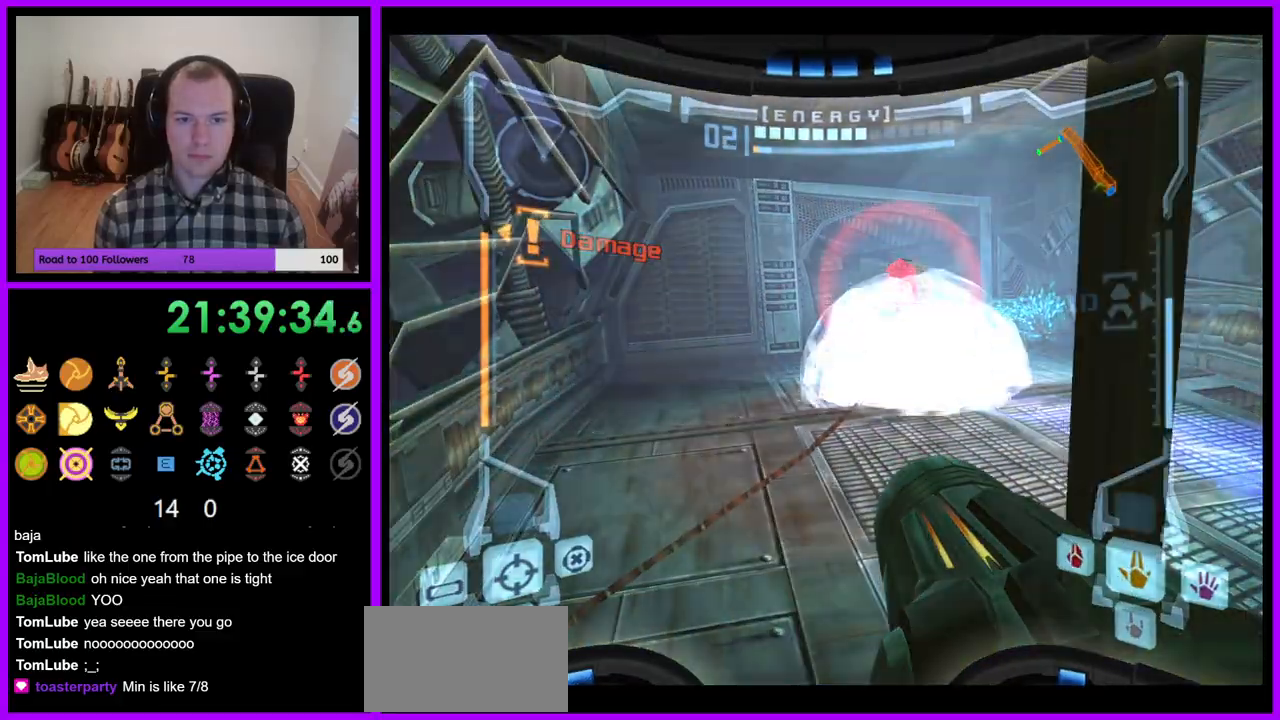
{"buttons": ["Y", "L1"], "left_stick": "down", "right_stick": "up", "events": [[83, "left_stick", "down-right"], [250, "right_stick", "up"], [383, "left_stick", "down"], [417, "Y", "down"]]}